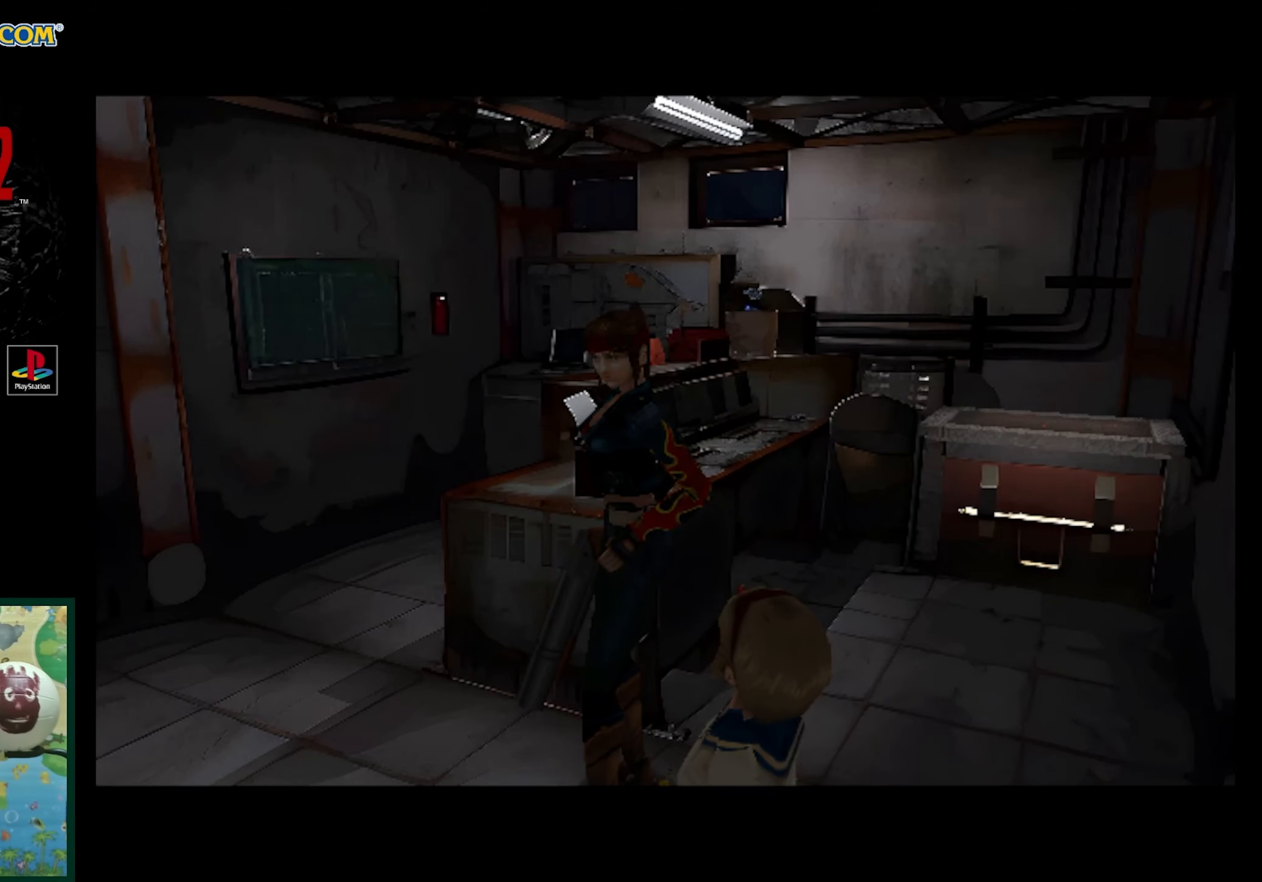
Gameplay with a controller (PlayStation layout); each line is a JSON object with the inputs held at the frame after it. "events" lists button and stick changes between this image and that frame as [ms after this image, input, new state], when the widget could be followed in between. Not read: L3 R3.
{"buttons": ["DPAD_UP"], "events": [[117, "DPAD_UP", "down"], [183, "SQUARE", "down"], [333, "SQUARE", "up"]]}
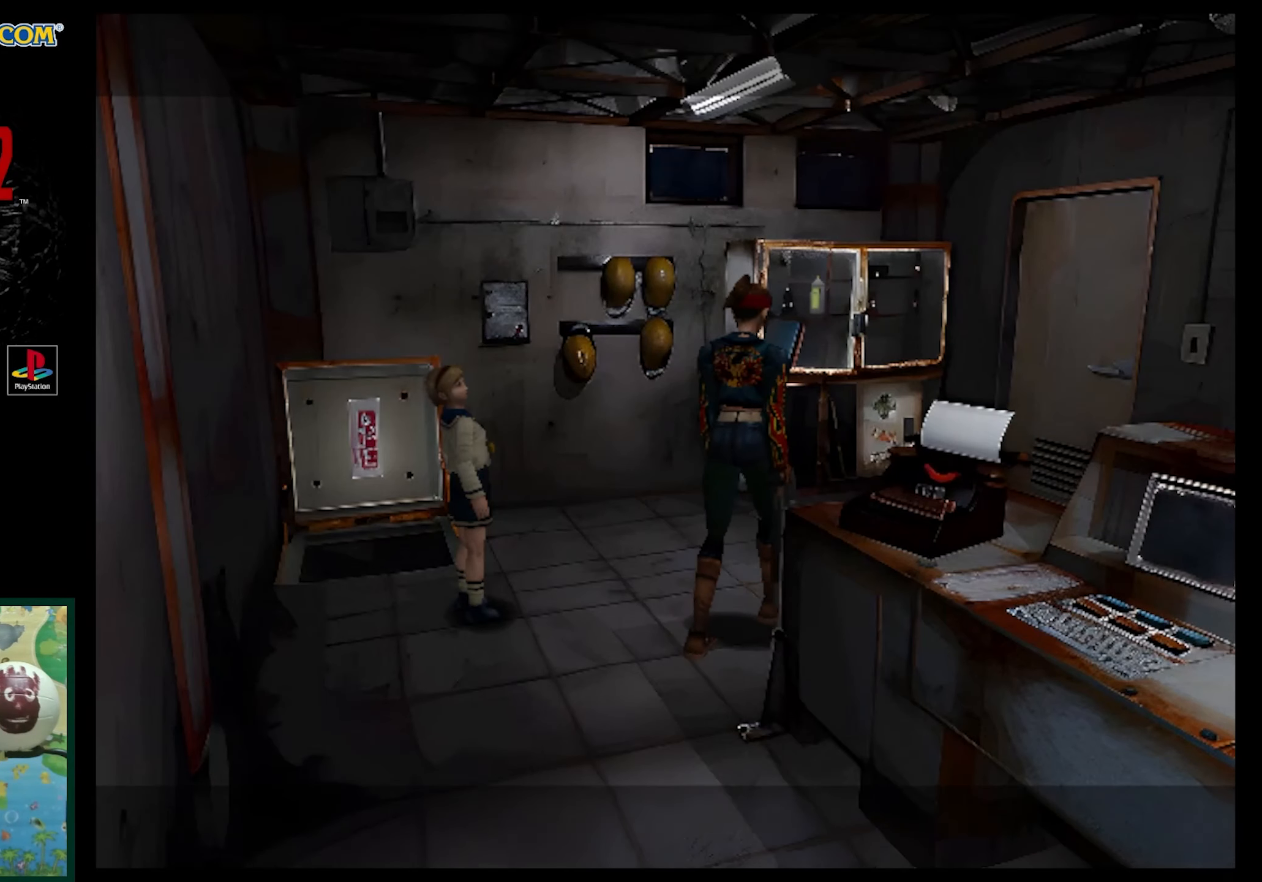
{"buttons": ["SQUARE", "DPAD_UP"], "events": [[300, "SQUARE", "down"]]}
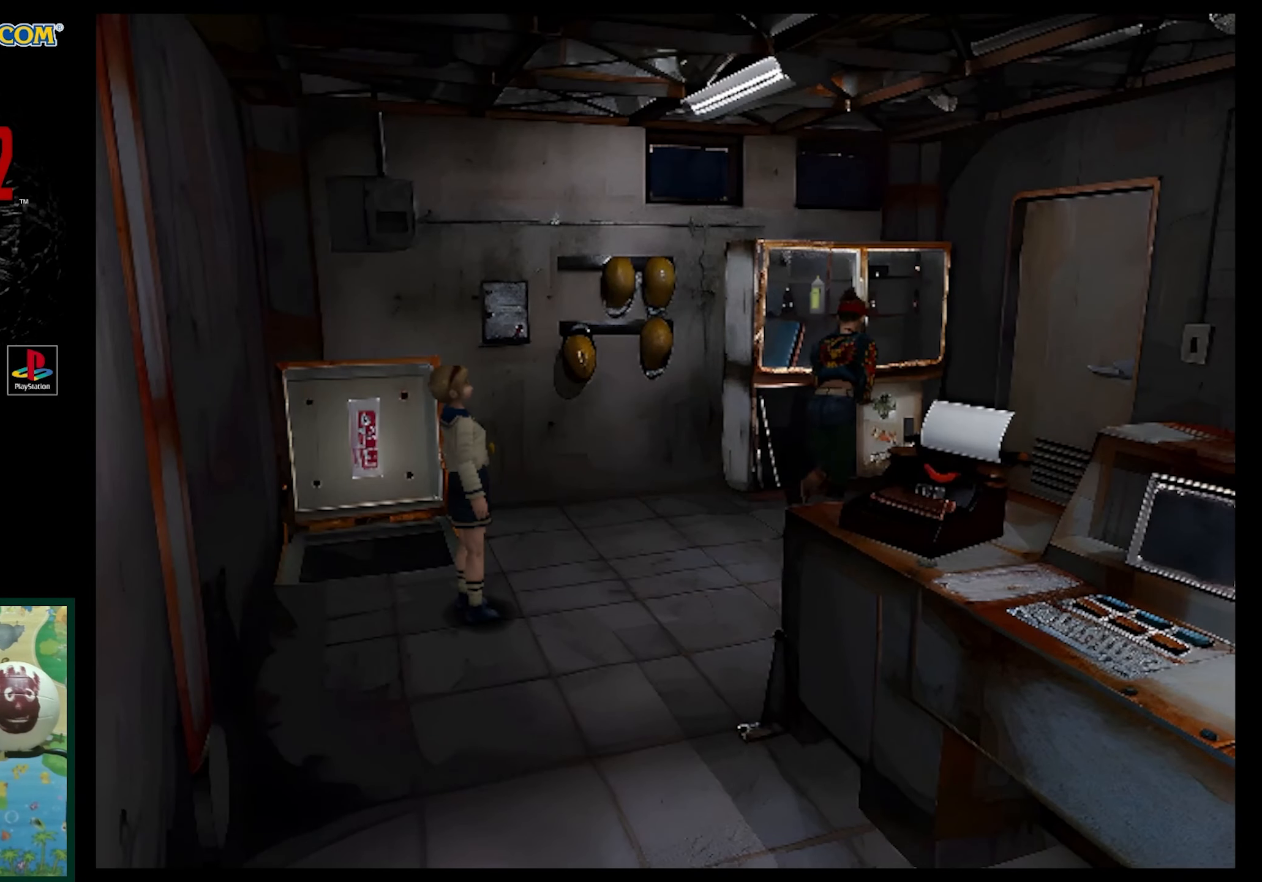
{"buttons": ["DPAD_UP", "DPAD_LEFT"], "events": [[133, "SQUARE", "up"], [250, "DPAD_LEFT", "down"]]}
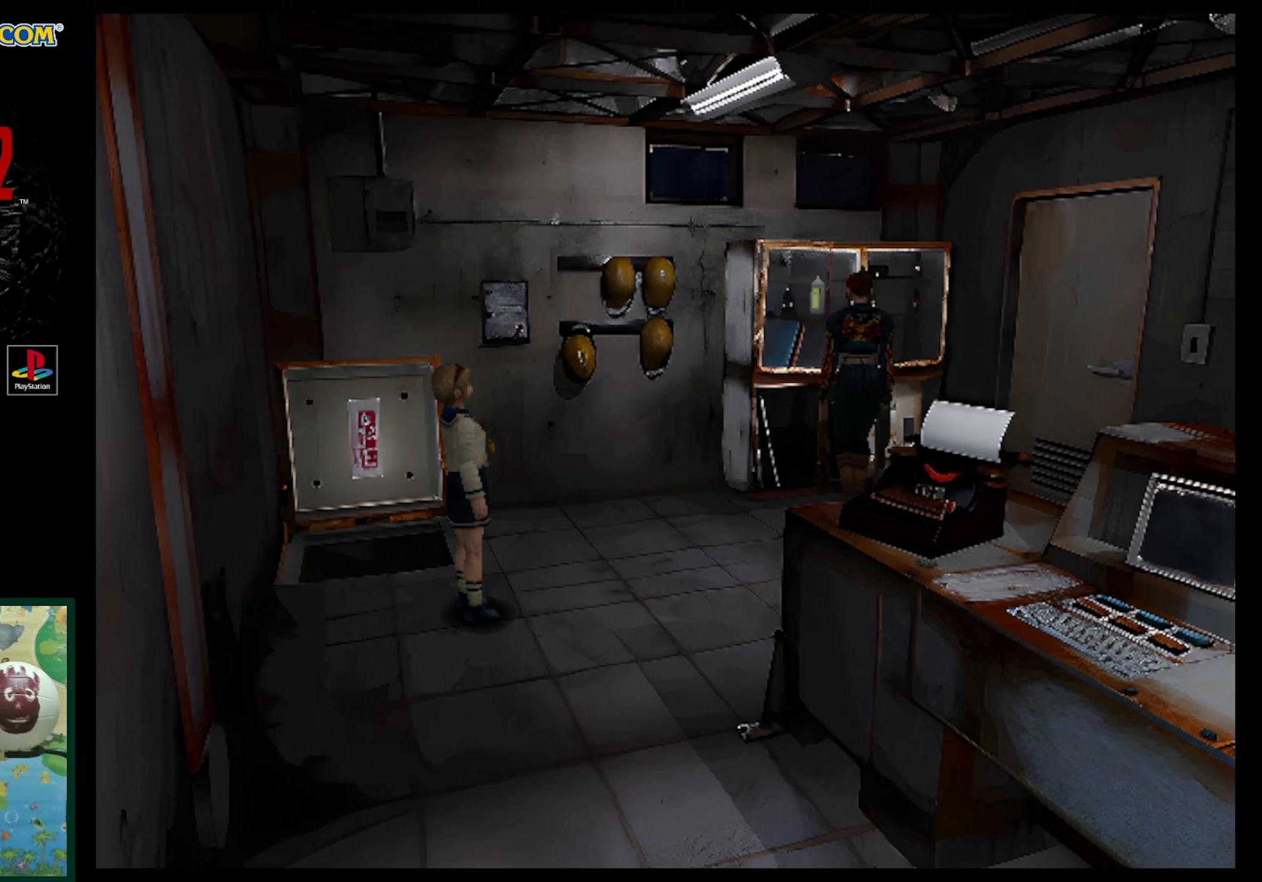
{"buttons": [], "events": [[83, "SQUARE", "down"], [167, "DPAD_LEFT", "up"], [167, "SQUARE", "up"], [267, "DPAD_UP", "up"]]}
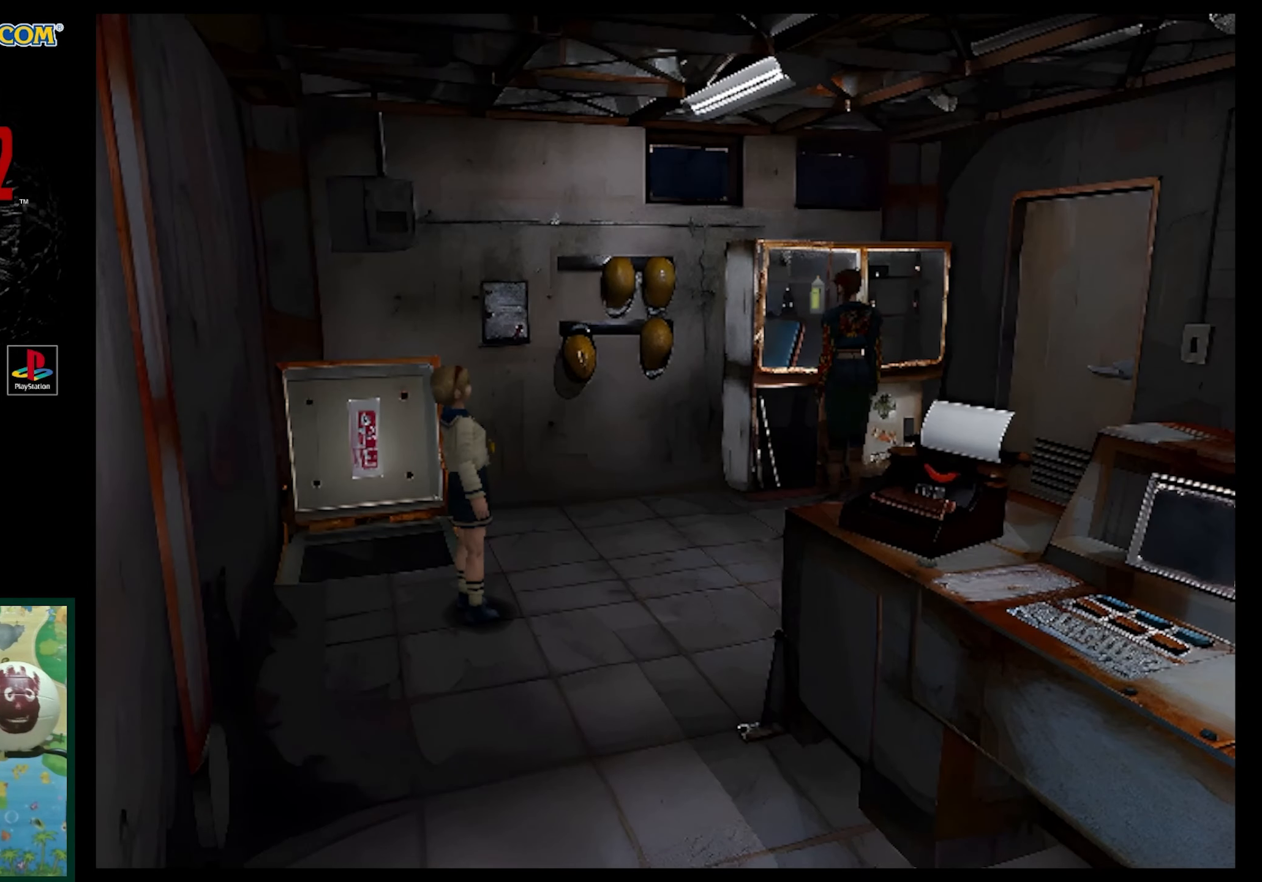
{"buttons": ["DPAD_UP", "DPAD_LEFT"], "events": [[200, "DPAD_LEFT", "down"], [500, "DPAD_UP", "down"]]}
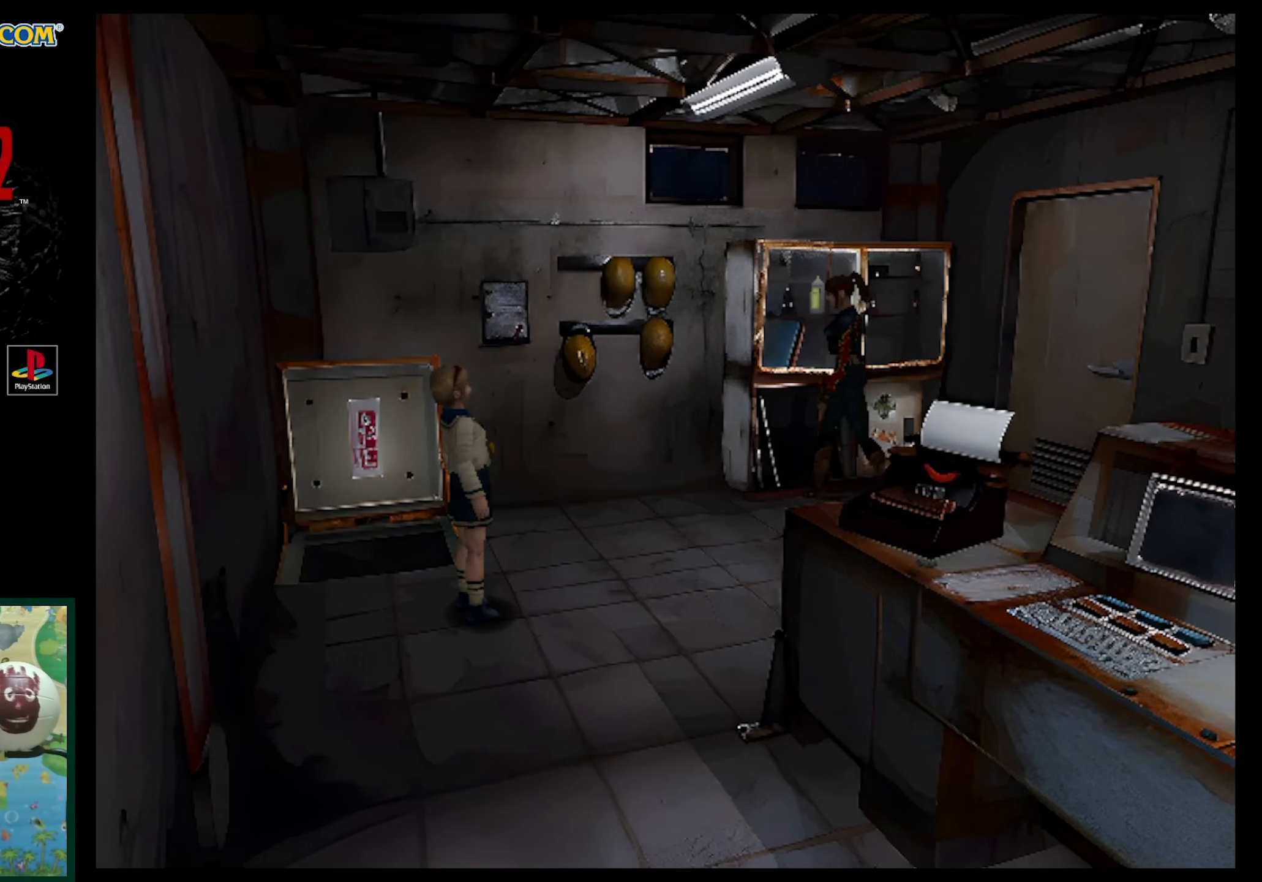
{"buttons": ["SQUARE", "DPAD_UP", "DPAD_LEFT"], "events": [[50, "SQUARE", "down"]]}
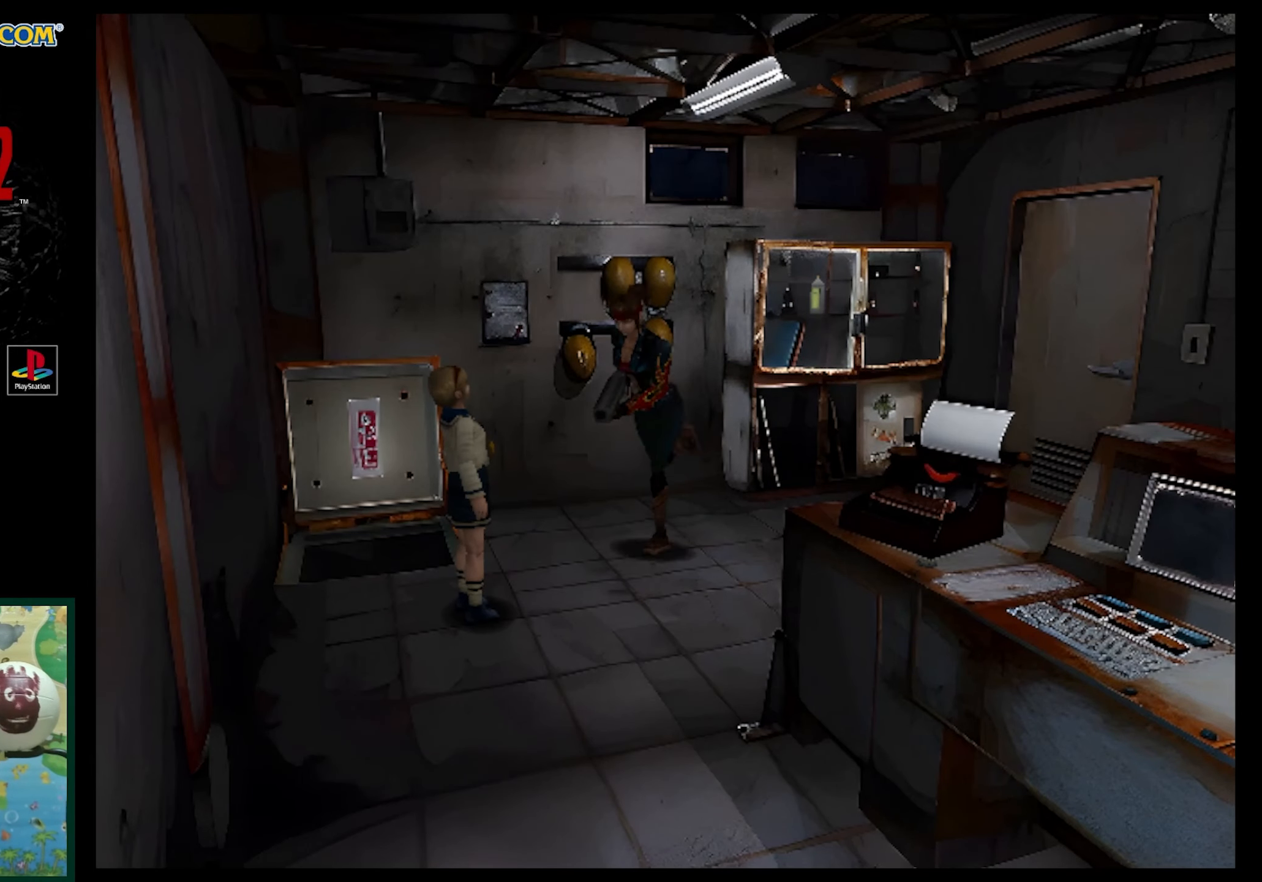
{"buttons": ["SQUARE", "DPAD_UP"], "events": [[300, "DPAD_LEFT", "up"]]}
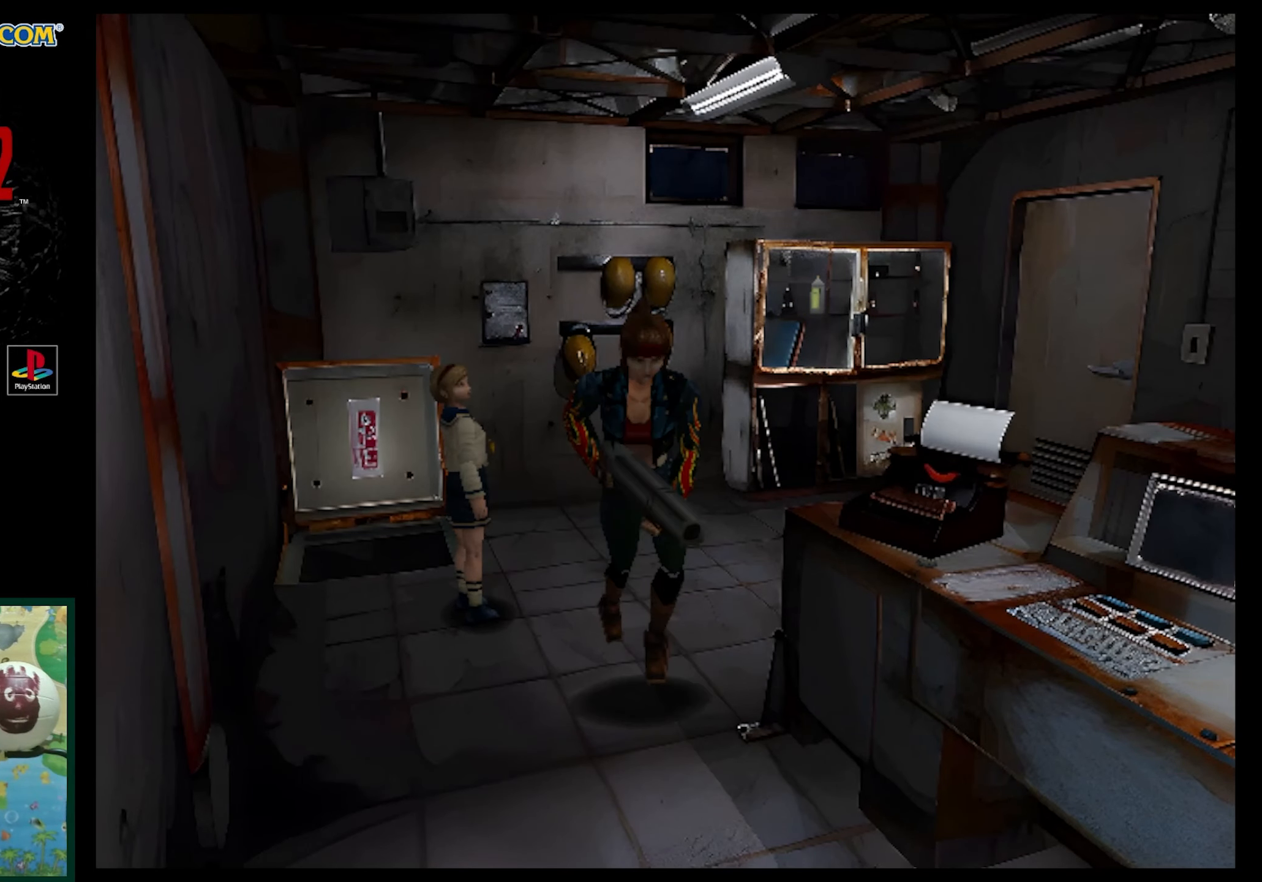
{"buttons": ["SQUARE", "DPAD_UP"], "events": []}
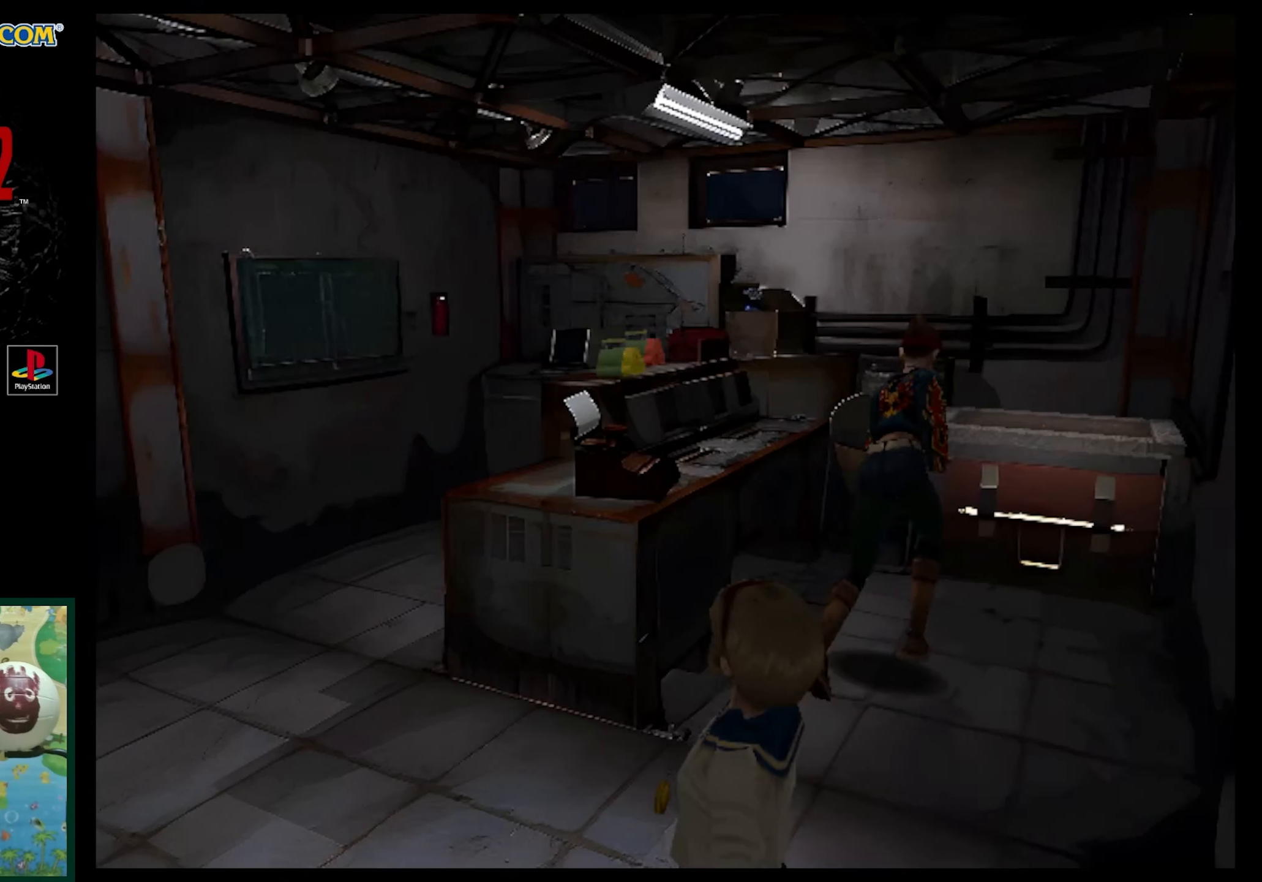
{"buttons": ["CROSS"], "events": [[317, "SQUARE", "up"], [500, "CROSS", "down"], [500, "DPAD_UP", "up"]]}
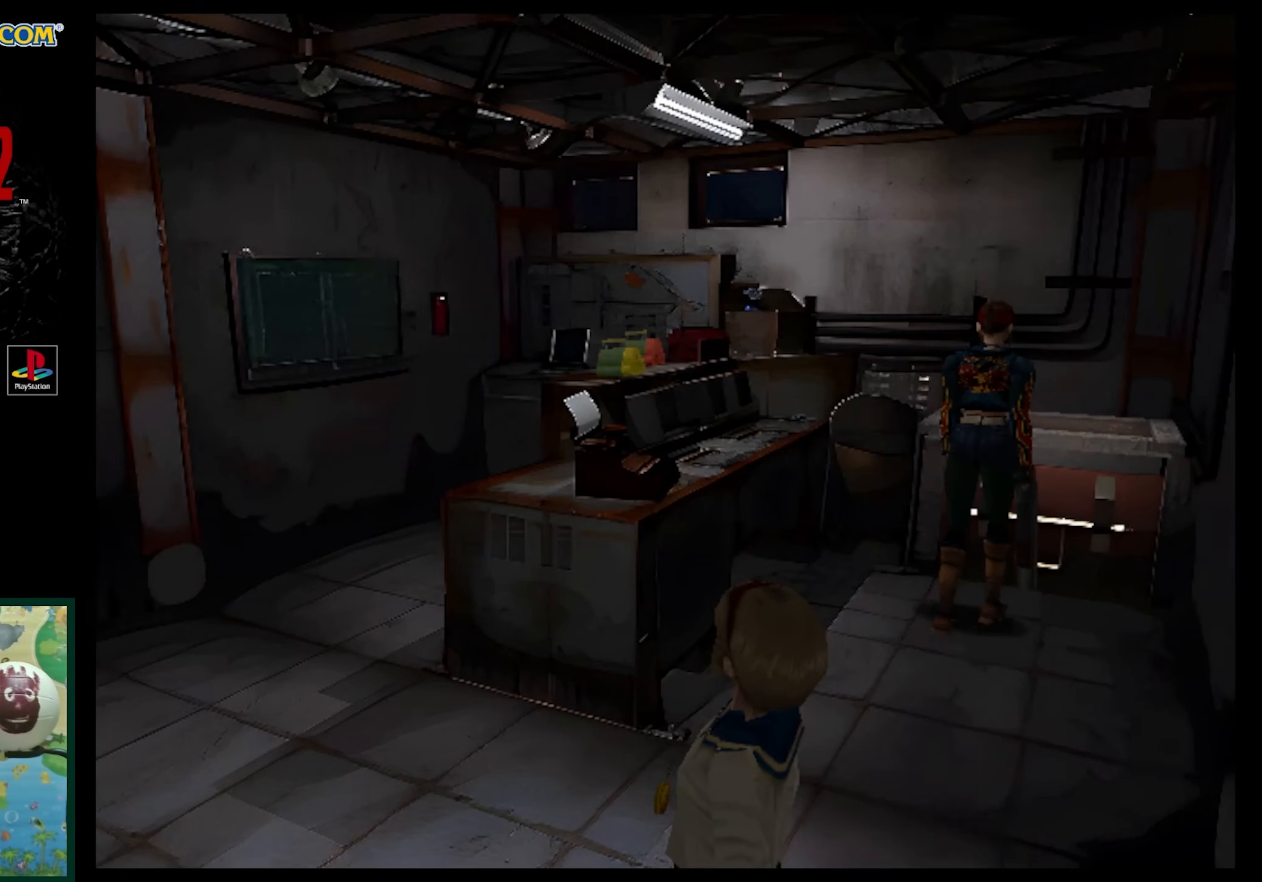
{"buttons": [], "events": [[100, "CROSS", "up"], [217, "CROSS", "down"], [250, "CROSS", "up"]]}
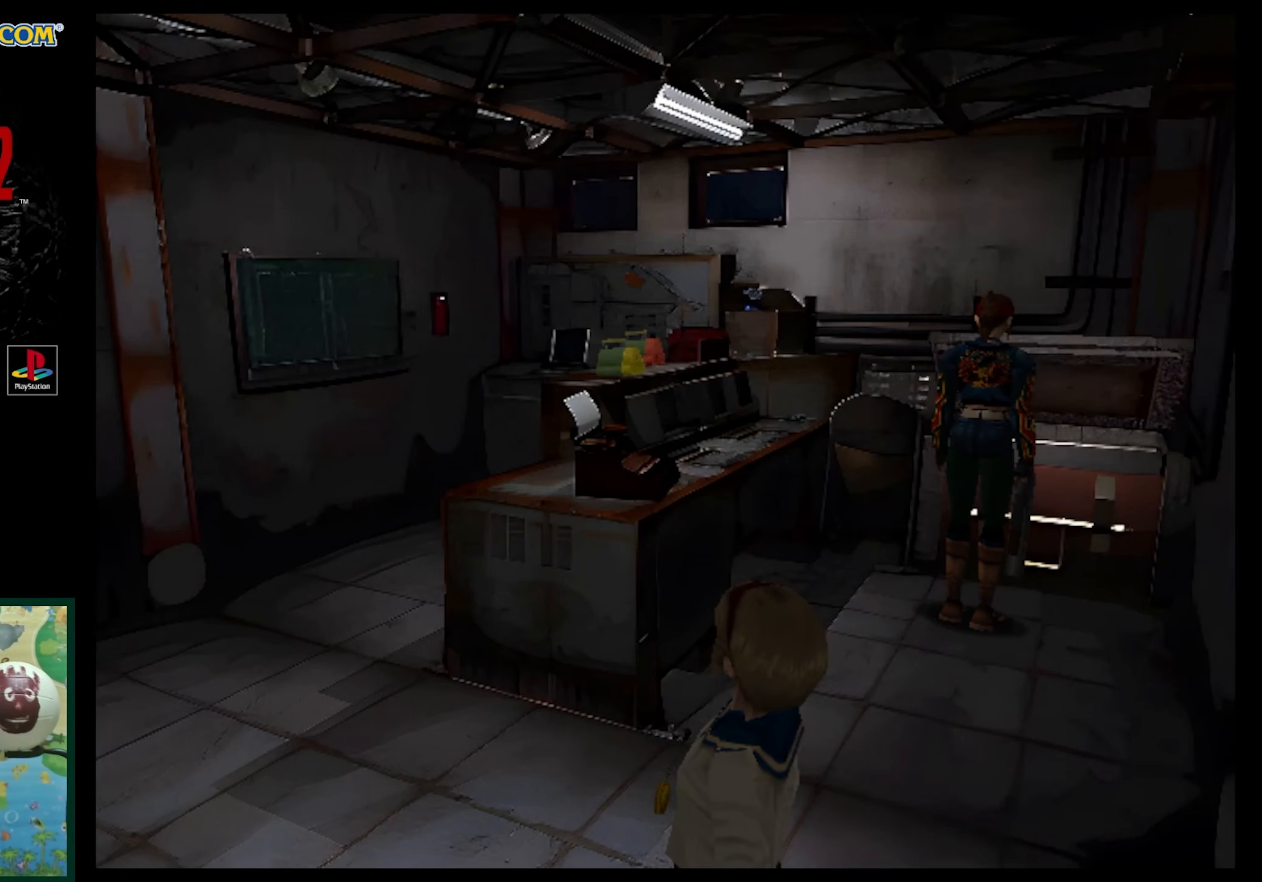
{"buttons": [], "events": []}
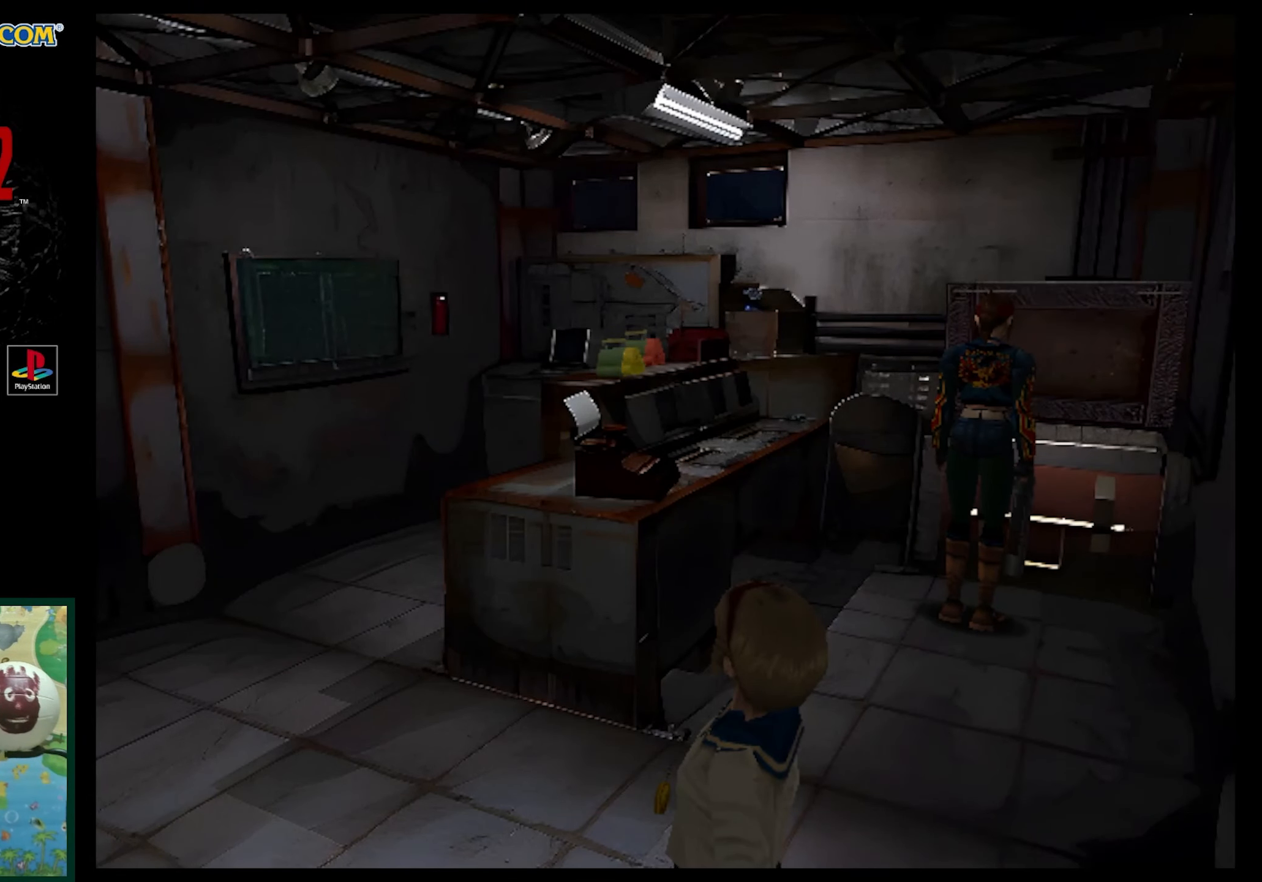
{"buttons": [], "events": []}
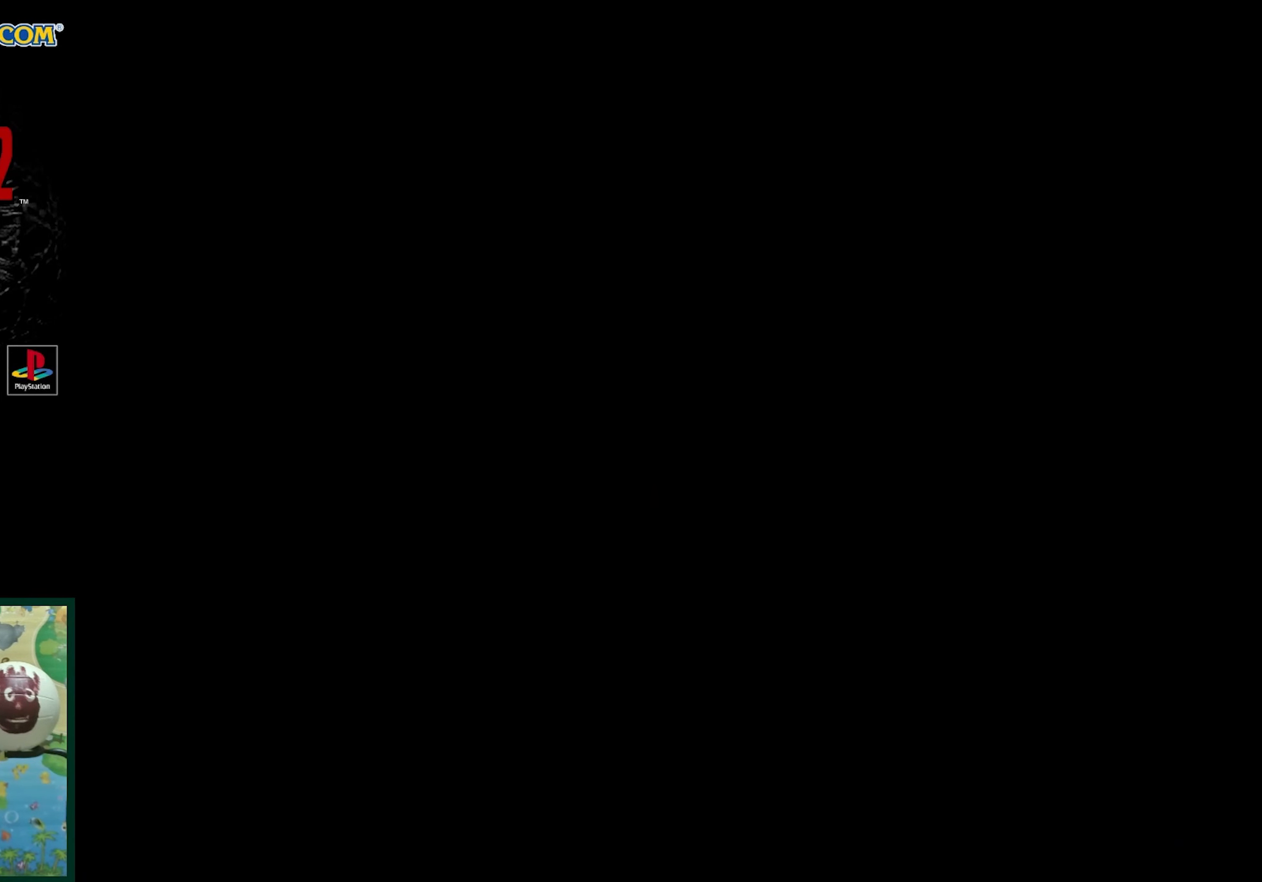
{"buttons": [], "events": []}
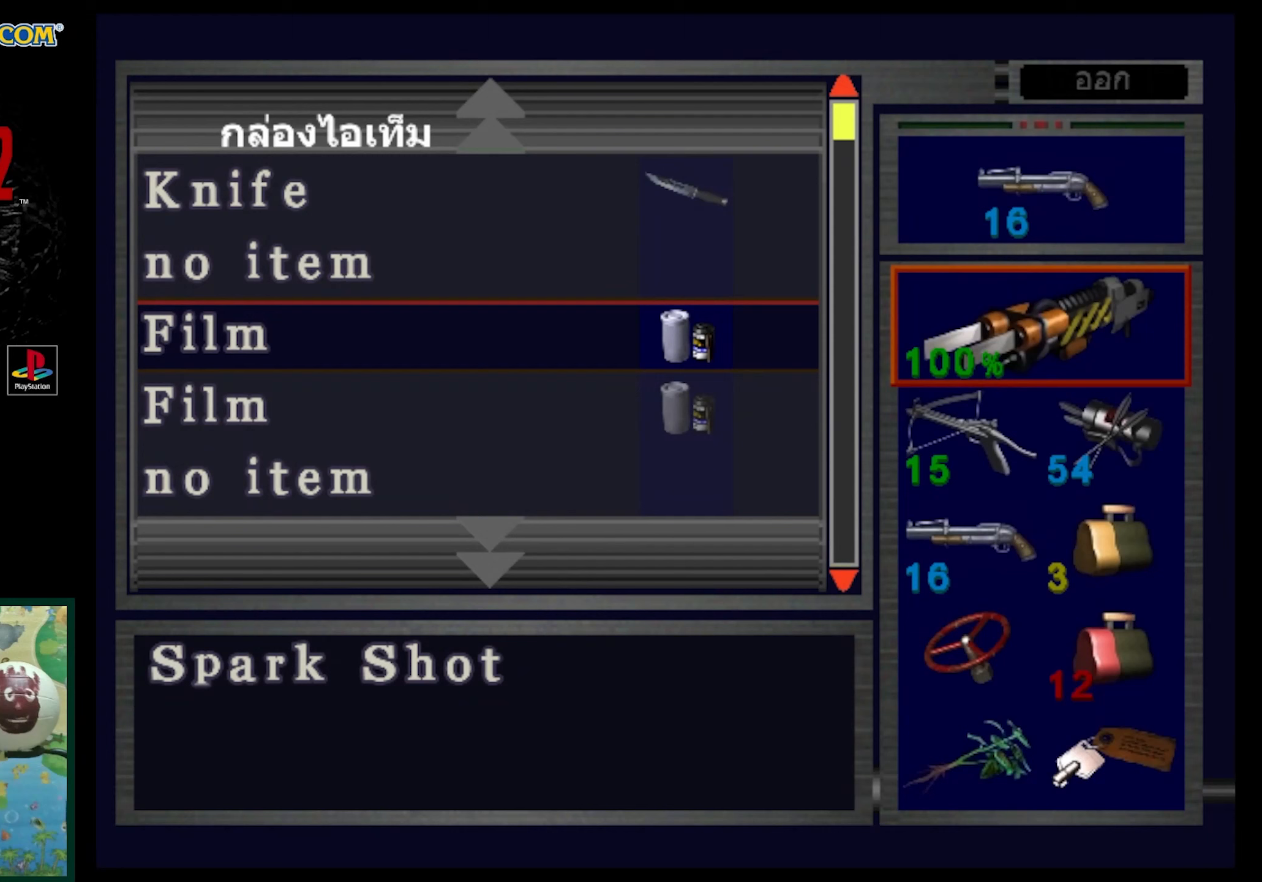
{"buttons": [], "events": [[200, "DPAD_DOWN", "down"], [317, "DPAD_DOWN", "up"], [383, "DPAD_DOWN", "down"], [483, "DPAD_DOWN", "up"]]}
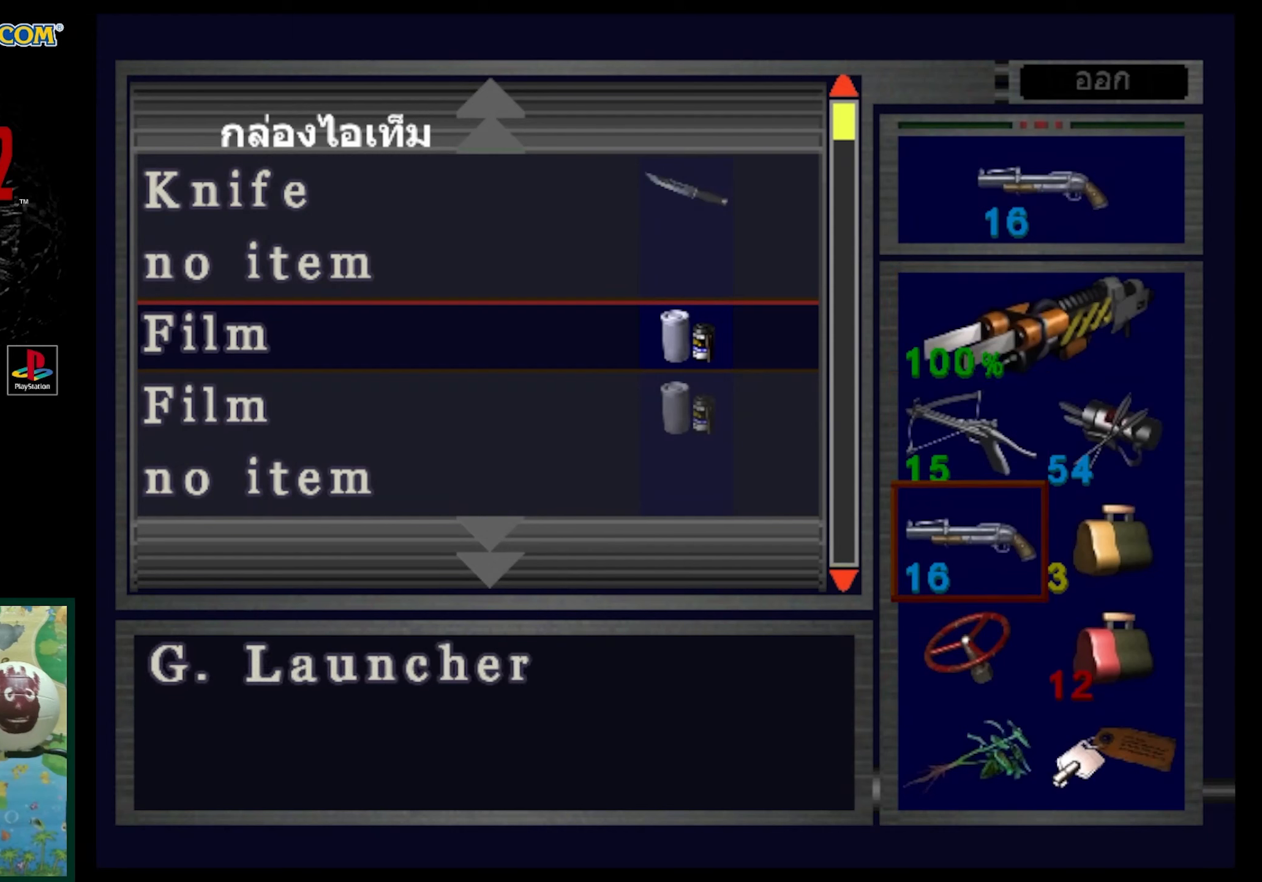
{"buttons": ["DPAD_DOWN"], "events": [[200, "DPAD_RIGHT", "down"], [300, "DPAD_RIGHT", "up"], [467, "DPAD_DOWN", "down"]]}
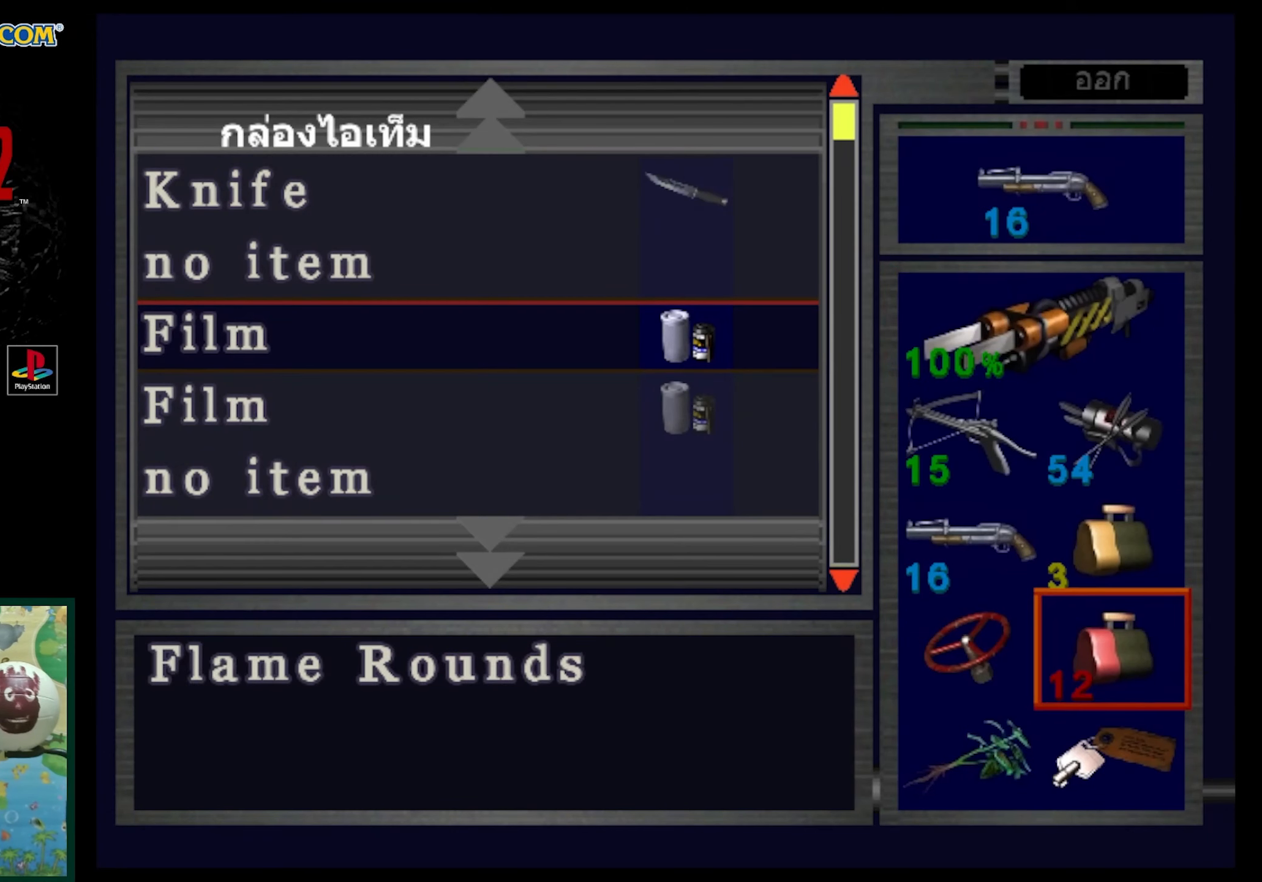
{"buttons": ["DPAD_UP"], "events": [[67, "DPAD_DOWN", "up"], [150, "DPAD_LEFT", "down"], [283, "DPAD_LEFT", "up"], [300, "CROSS", "down"], [433, "CROSS", "up"], [450, "DPAD_UP", "down"]]}
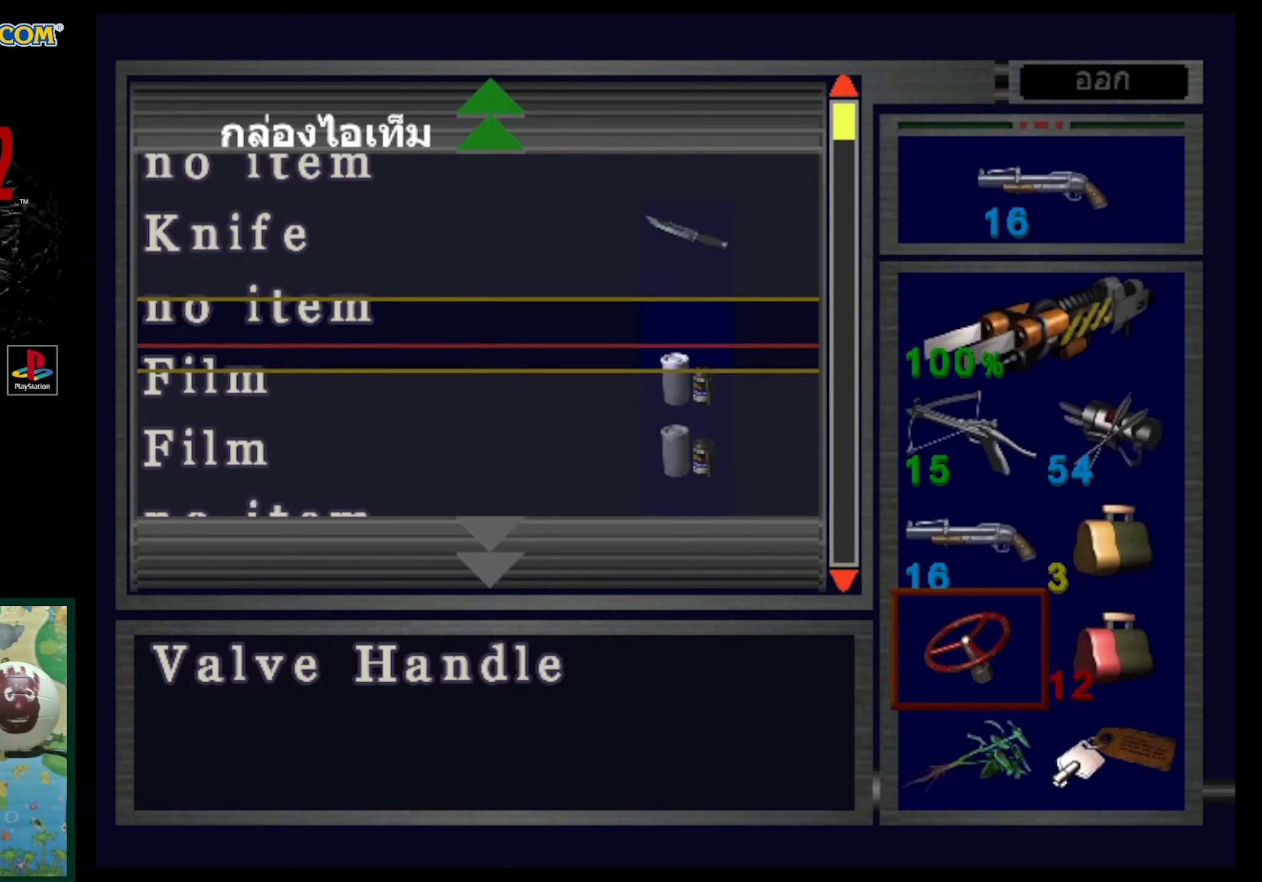
{"buttons": [], "events": [[367, "DPAD_UP", "up"]]}
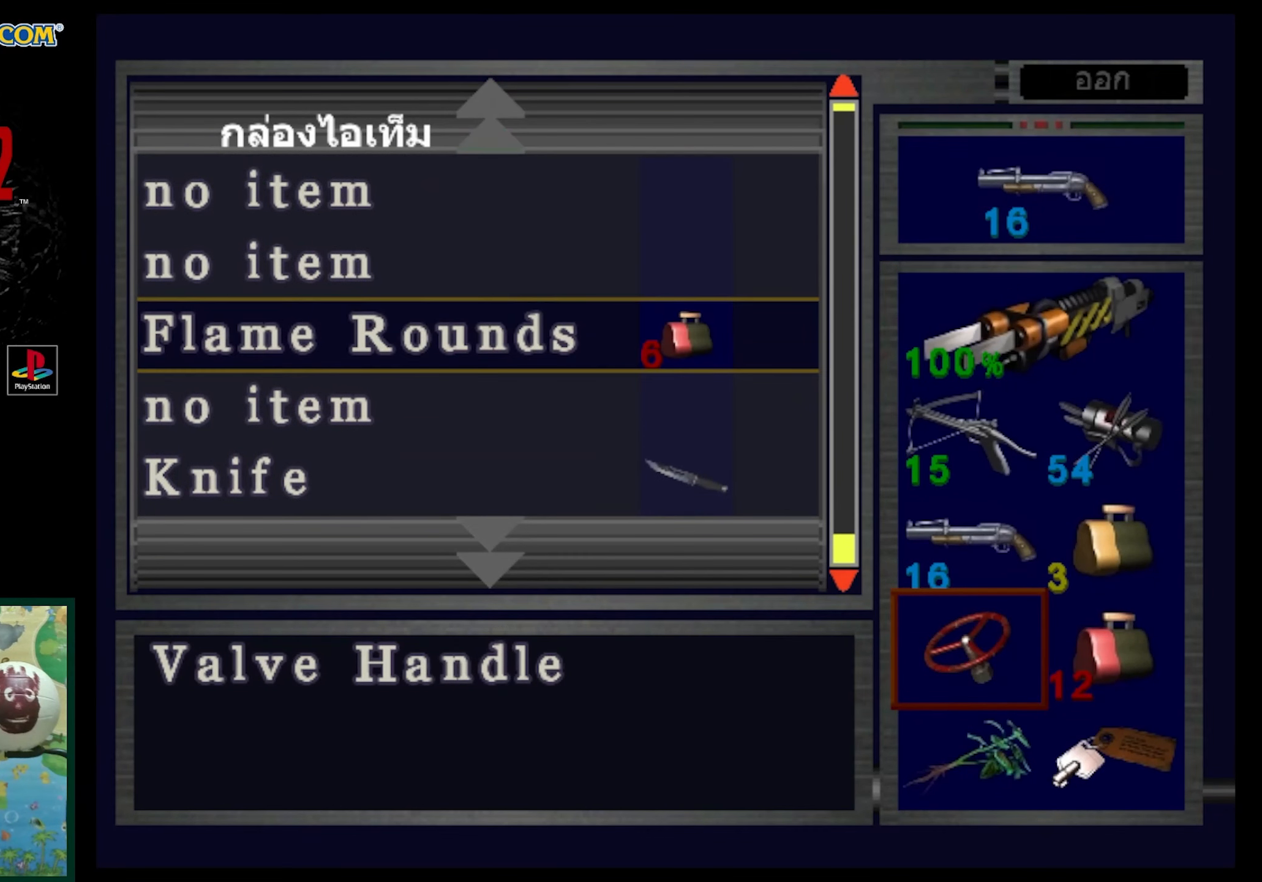
{"buttons": [], "events": [[67, "DPAD_DOWN", "down"], [383, "DPAD_DOWN", "up"]]}
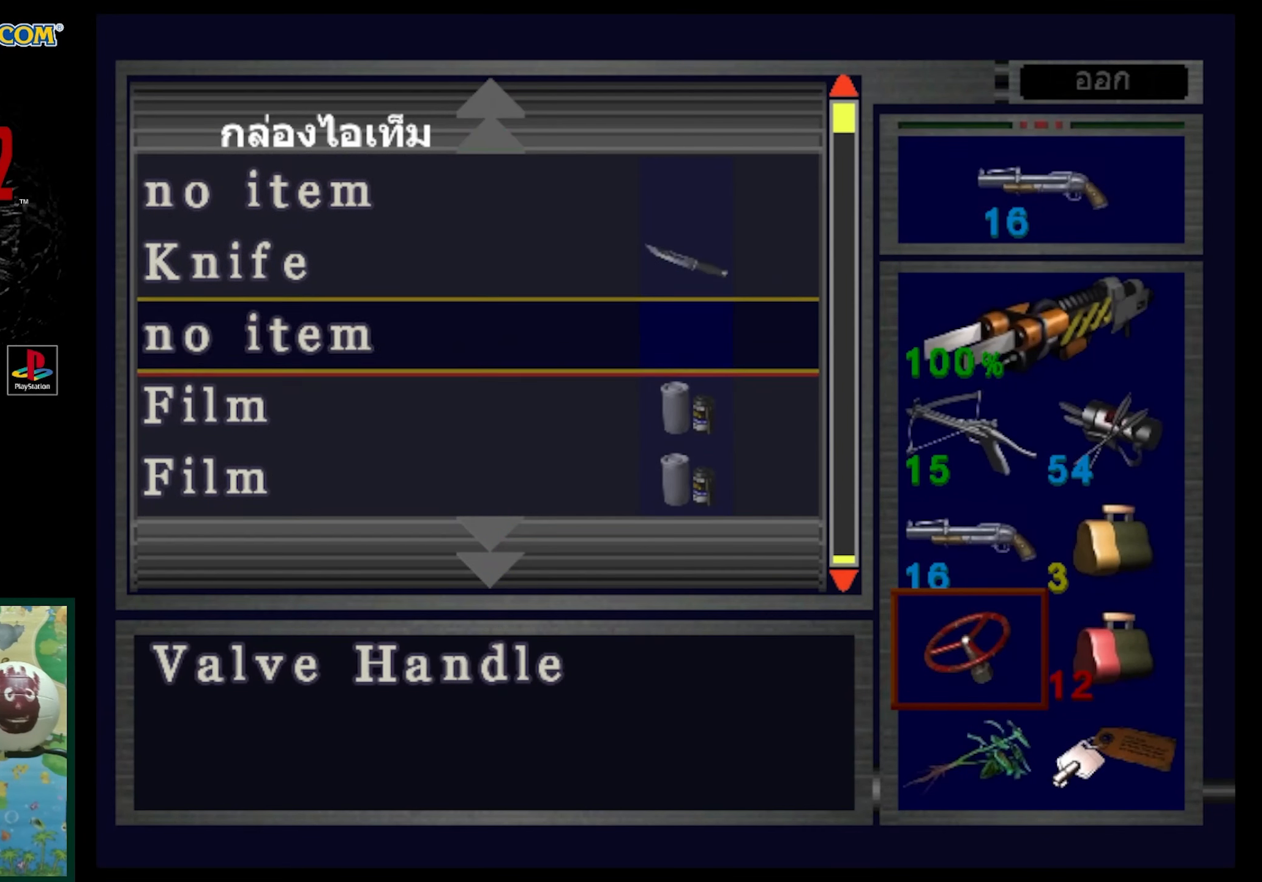
{"buttons": ["DPAD_UP"], "events": [[33, "CROSS", "down"], [117, "CROSS", "up"], [433, "DPAD_UP", "down"]]}
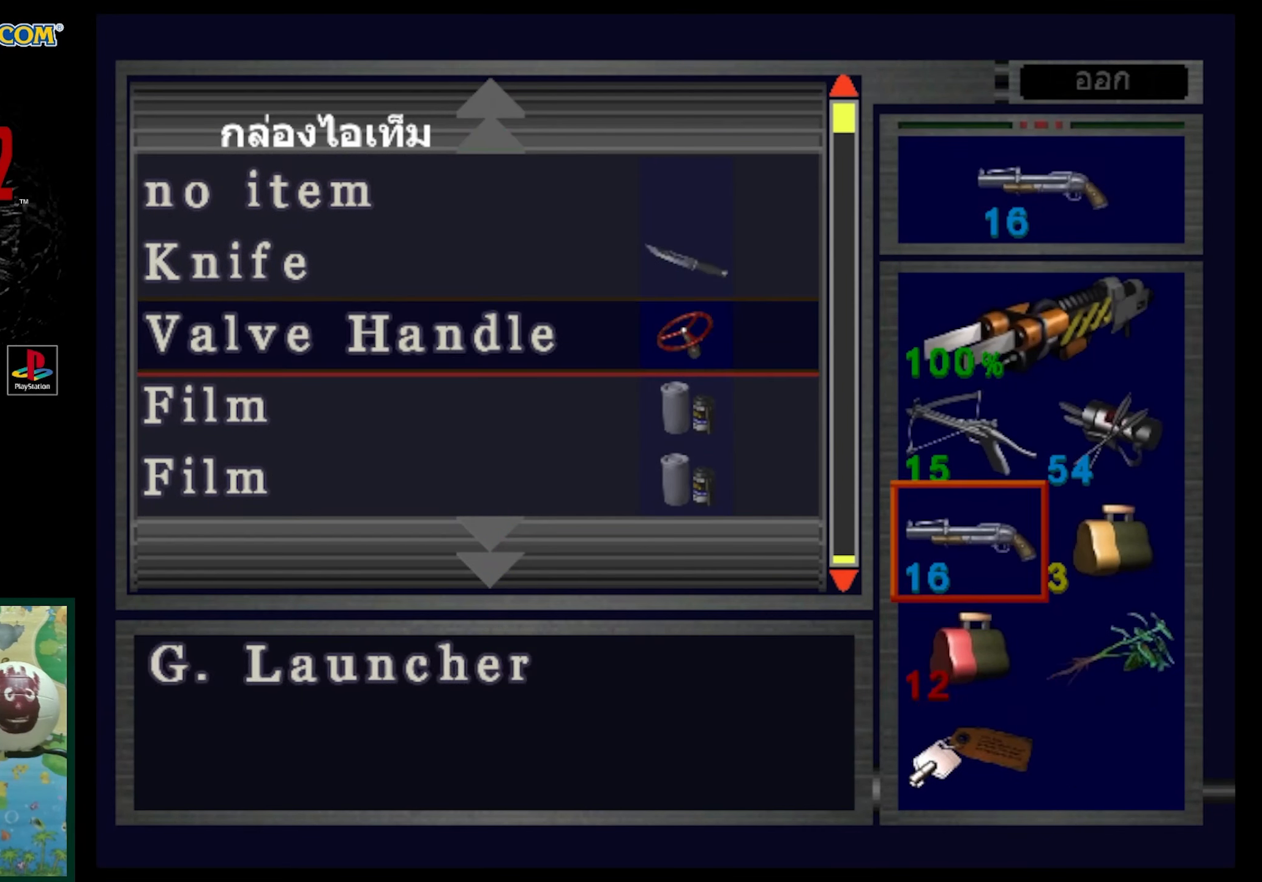
{"buttons": [], "events": [[17, "DPAD_UP", "up"], [117, "DPAD_UP", "down"], [217, "DPAD_UP", "up"]]}
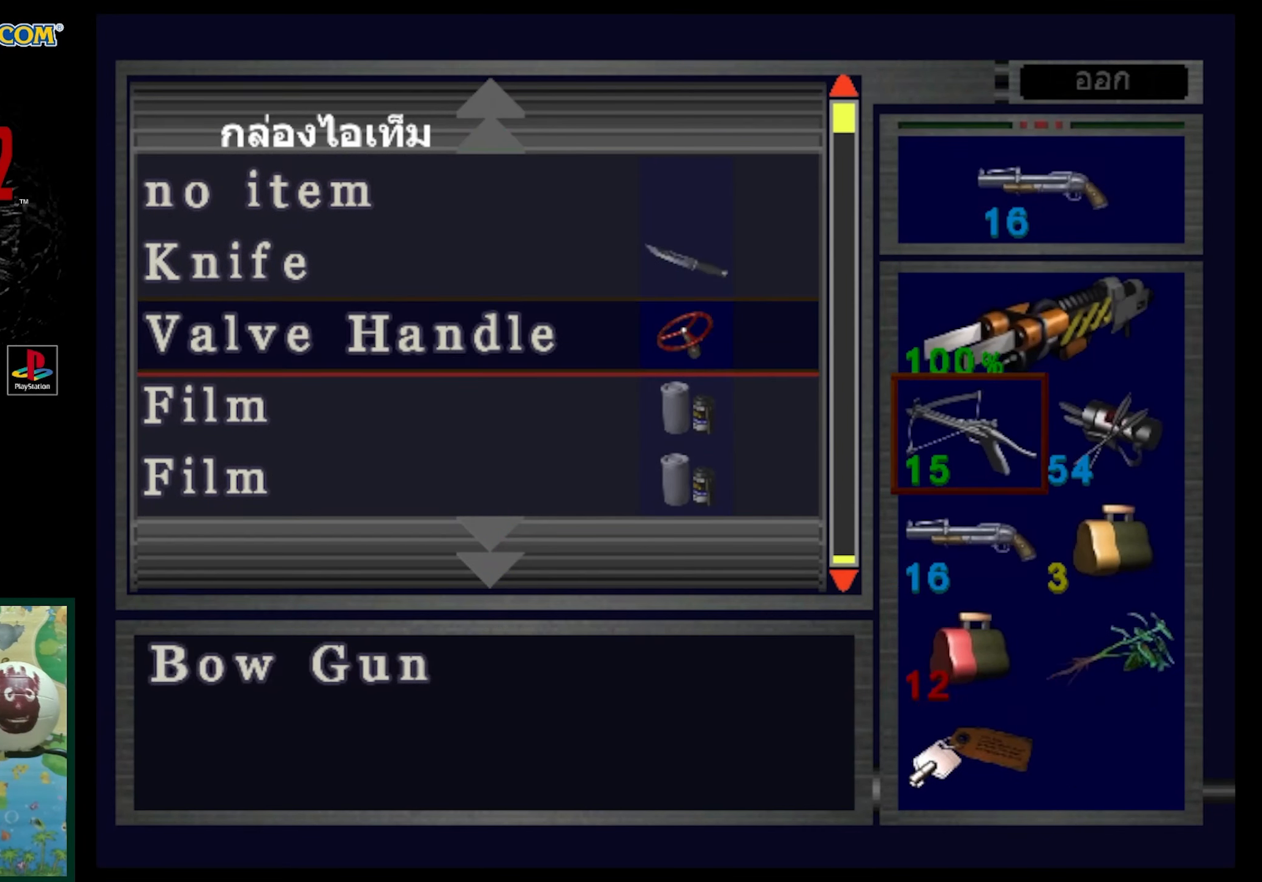
{"buttons": [], "events": [[33, "DPAD_UP", "down"], [133, "DPAD_UP", "up"]]}
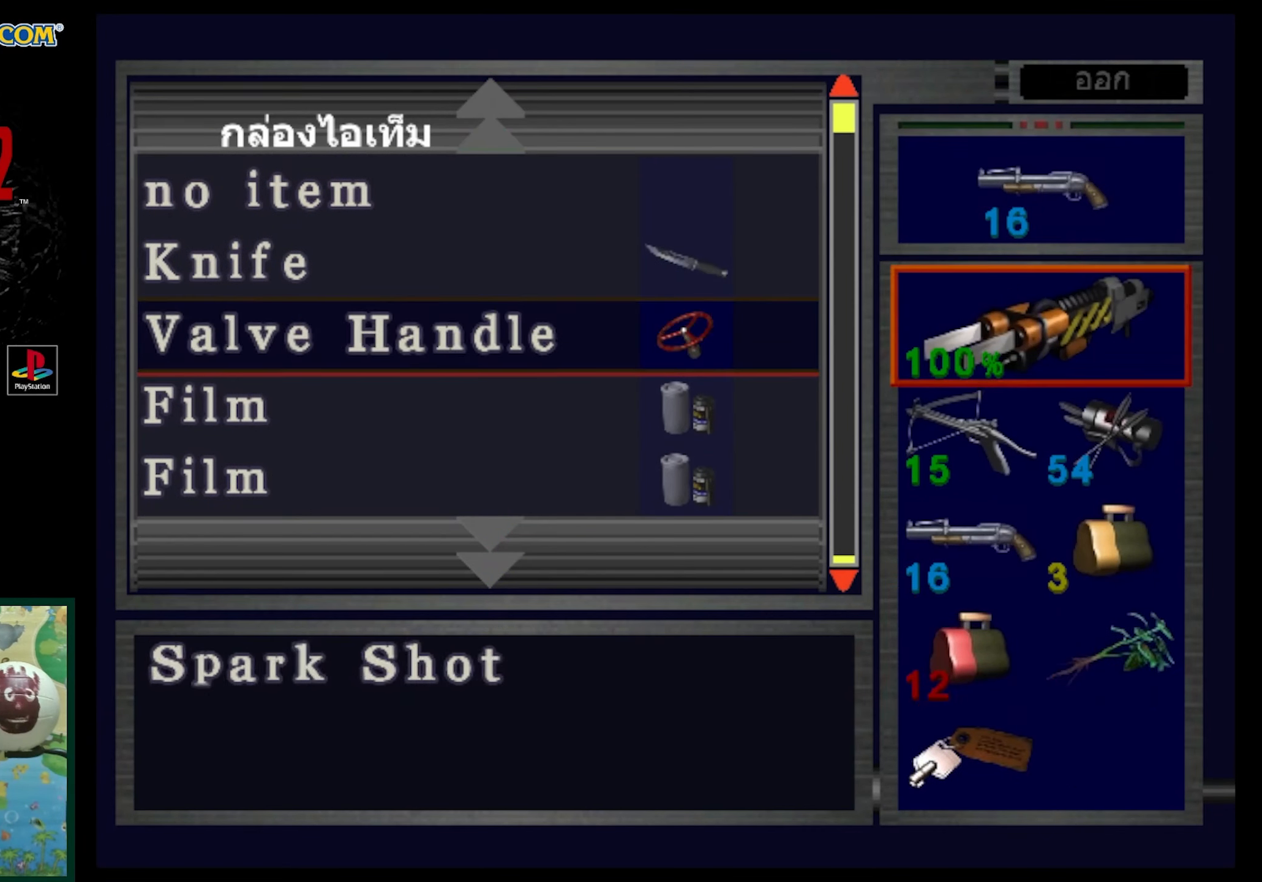
{"buttons": [], "events": [[33, "DPAD_DOWN", "down"], [133, "DPAD_DOWN", "up"]]}
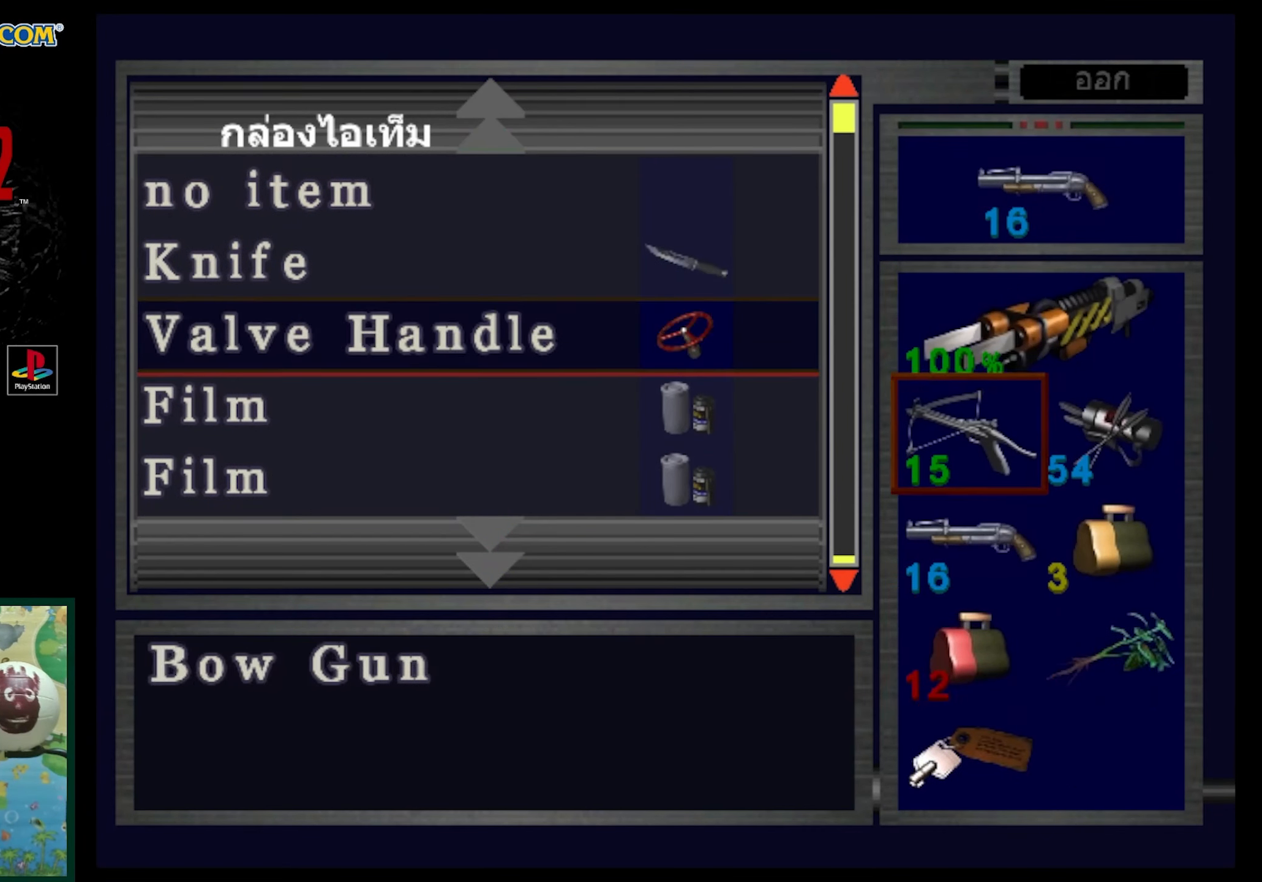
{"buttons": [], "events": [[183, "DPAD_UP", "down"], [283, "DPAD_UP", "up"]]}
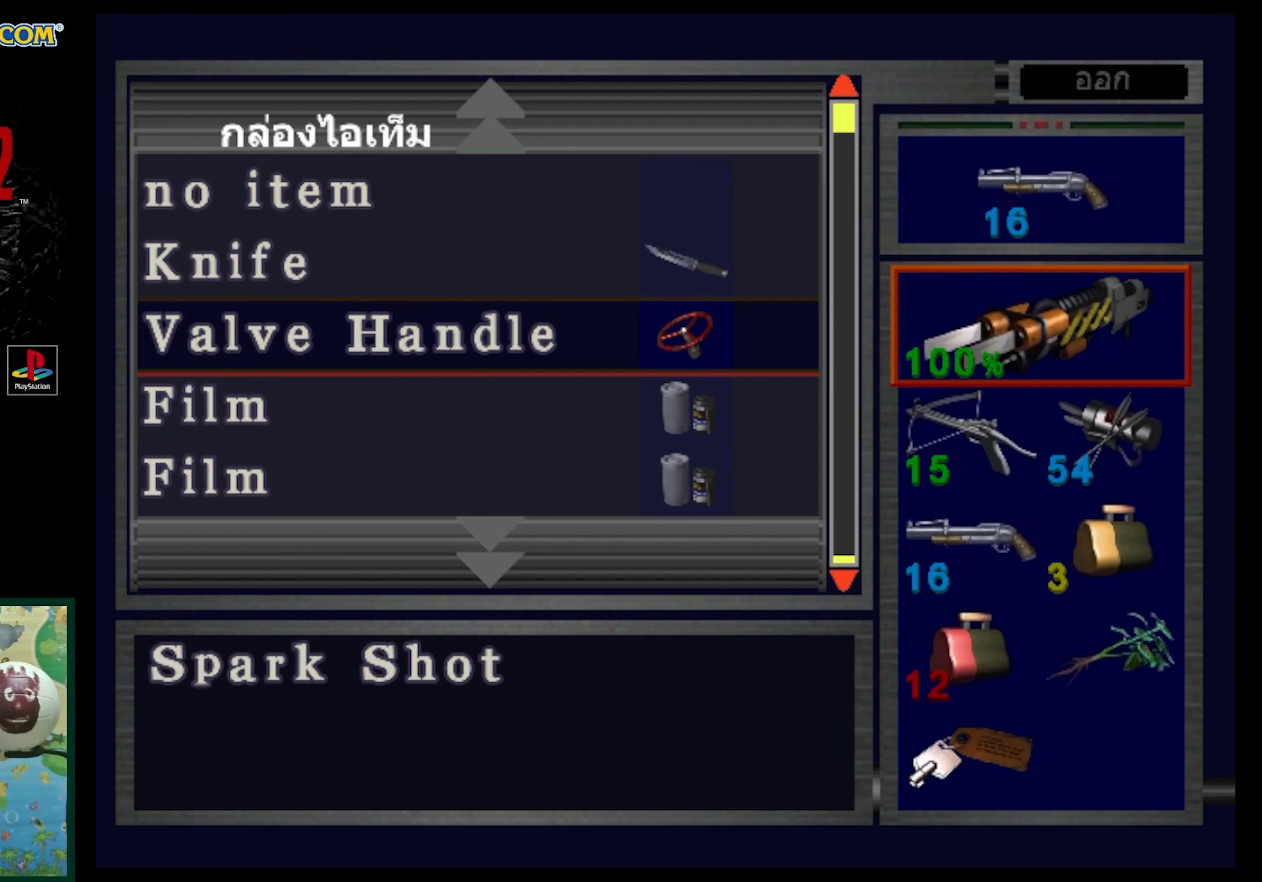
{"buttons": [], "events": [[233, "DPAD_DOWN", "down"], [367, "DPAD_DOWN", "up"]]}
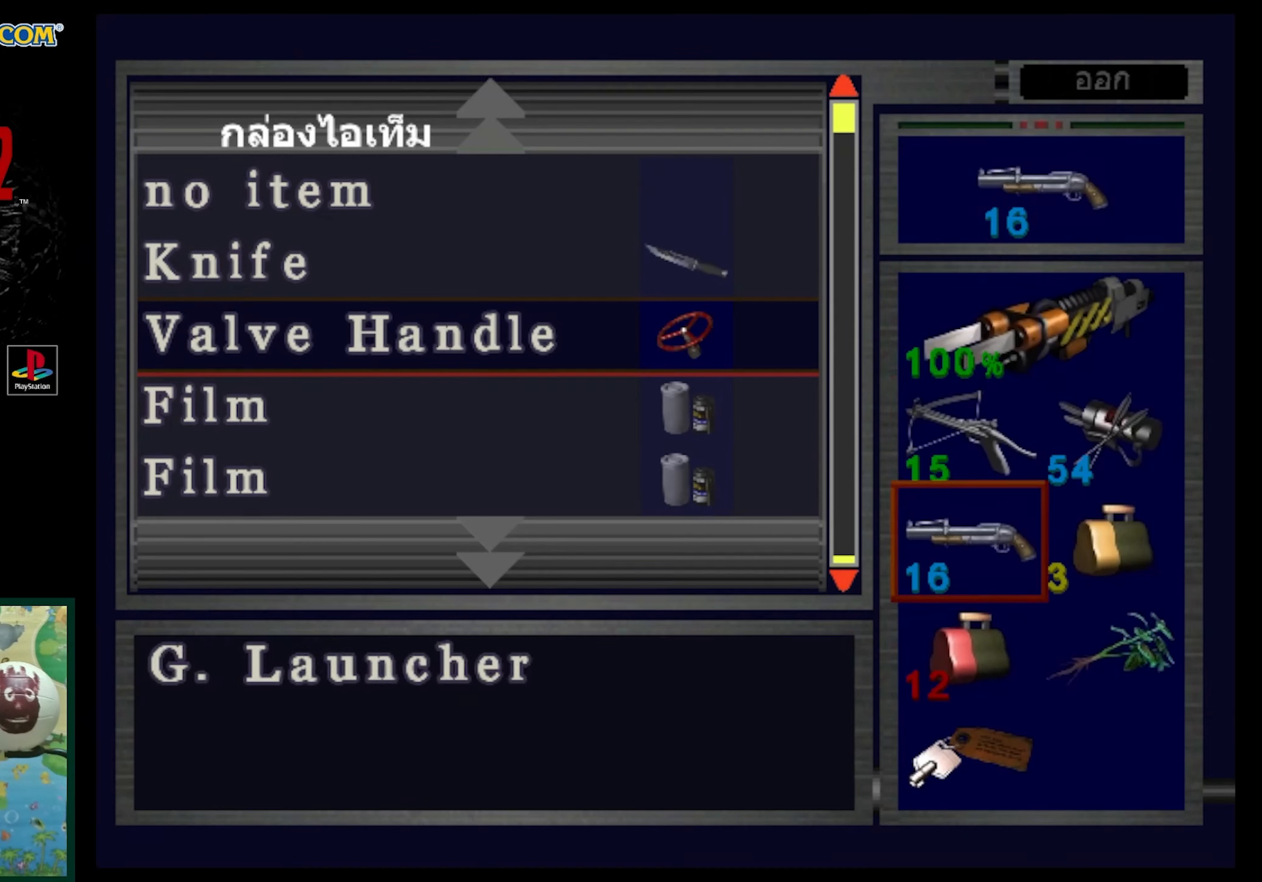
{"buttons": [], "events": [[17, "DPAD_DOWN", "down"], [183, "DPAD_DOWN", "up"], [300, "DPAD_DOWN", "down"], [400, "DPAD_DOWN", "up"]]}
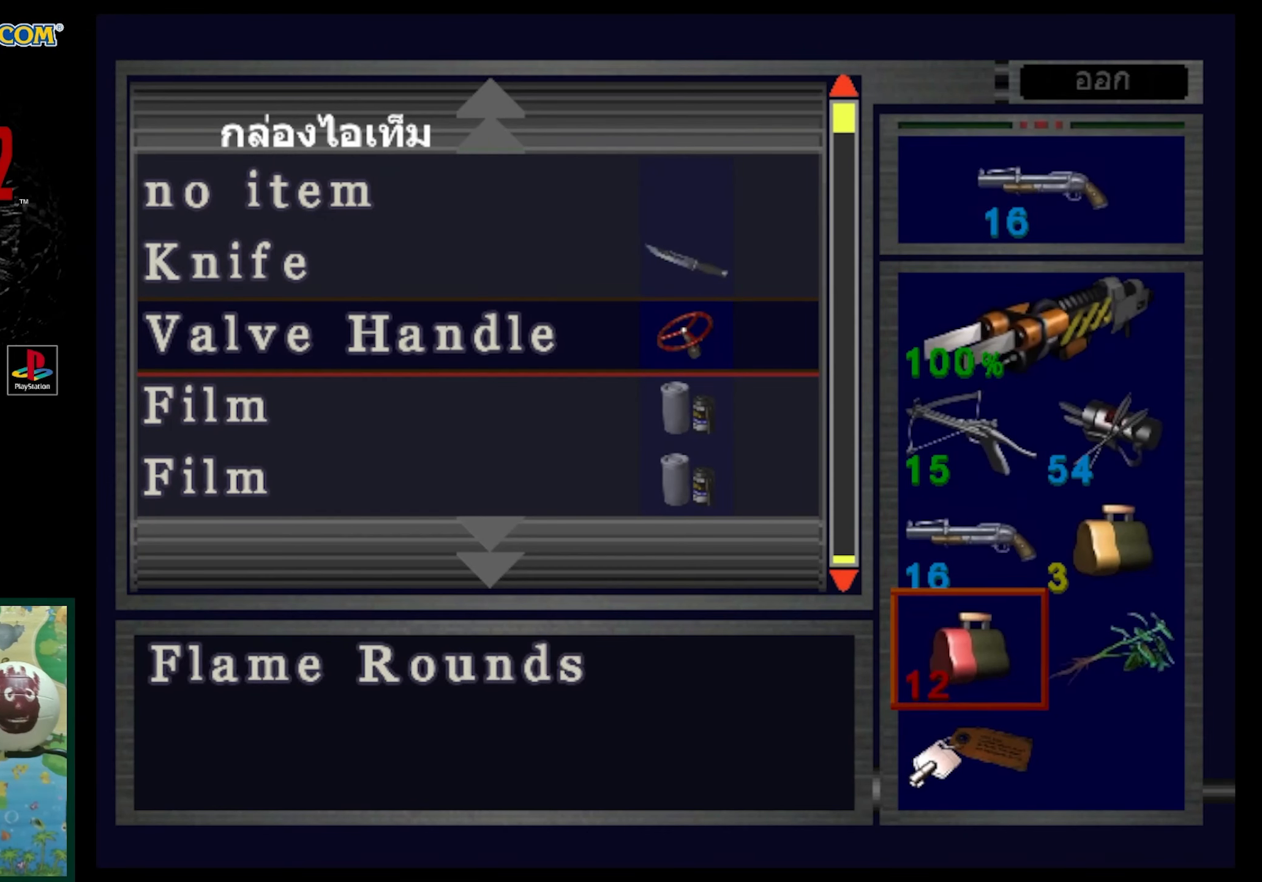
{"buttons": ["DPAD_UP"], "events": [[33, "DPAD_DOWN", "down"], [117, "DPAD_DOWN", "up"], [267, "CROSS", "down"], [383, "CROSS", "up"], [400, "DPAD_UP", "down"]]}
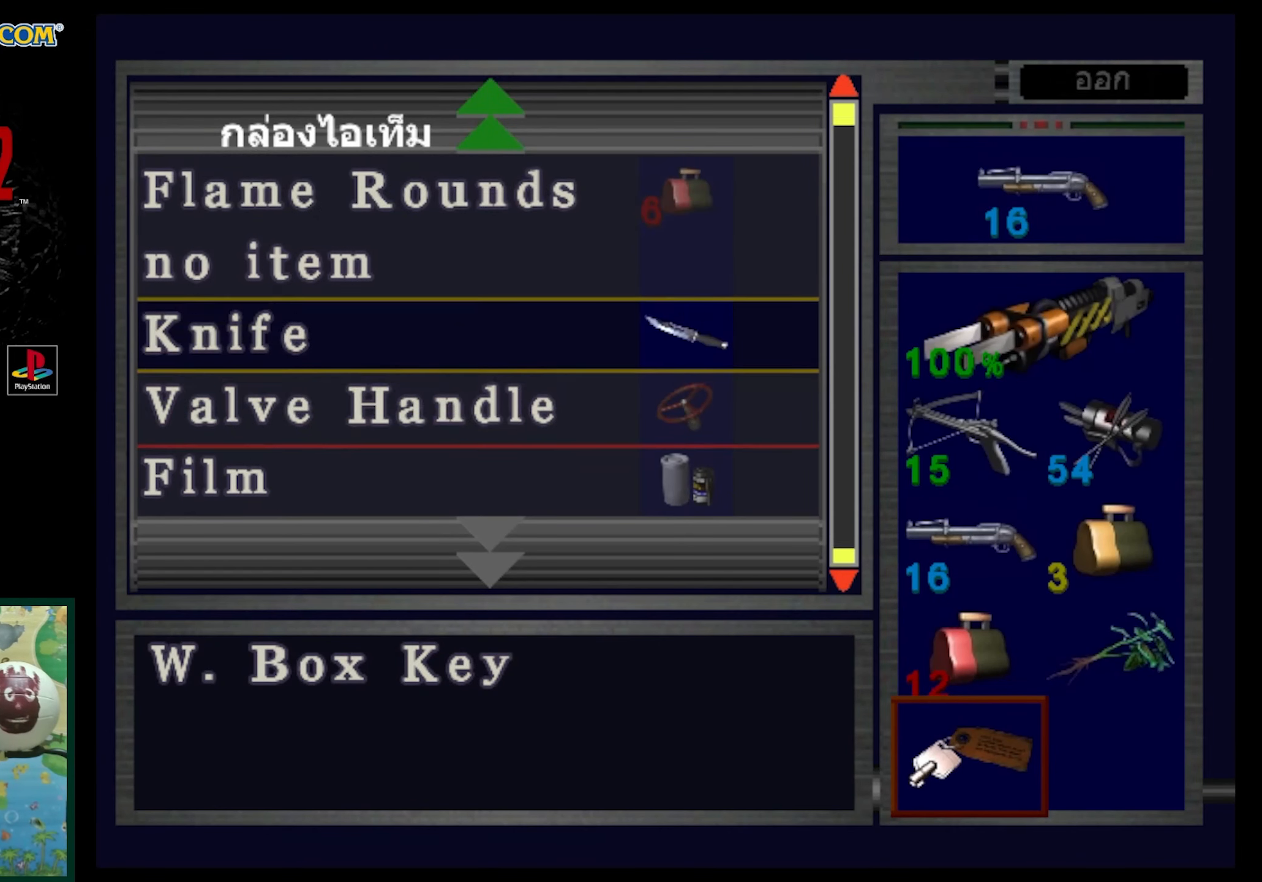
{"buttons": [], "events": [[150, "DPAD_UP", "up"], [383, "CROSS", "down"], [483, "CROSS", "up"]]}
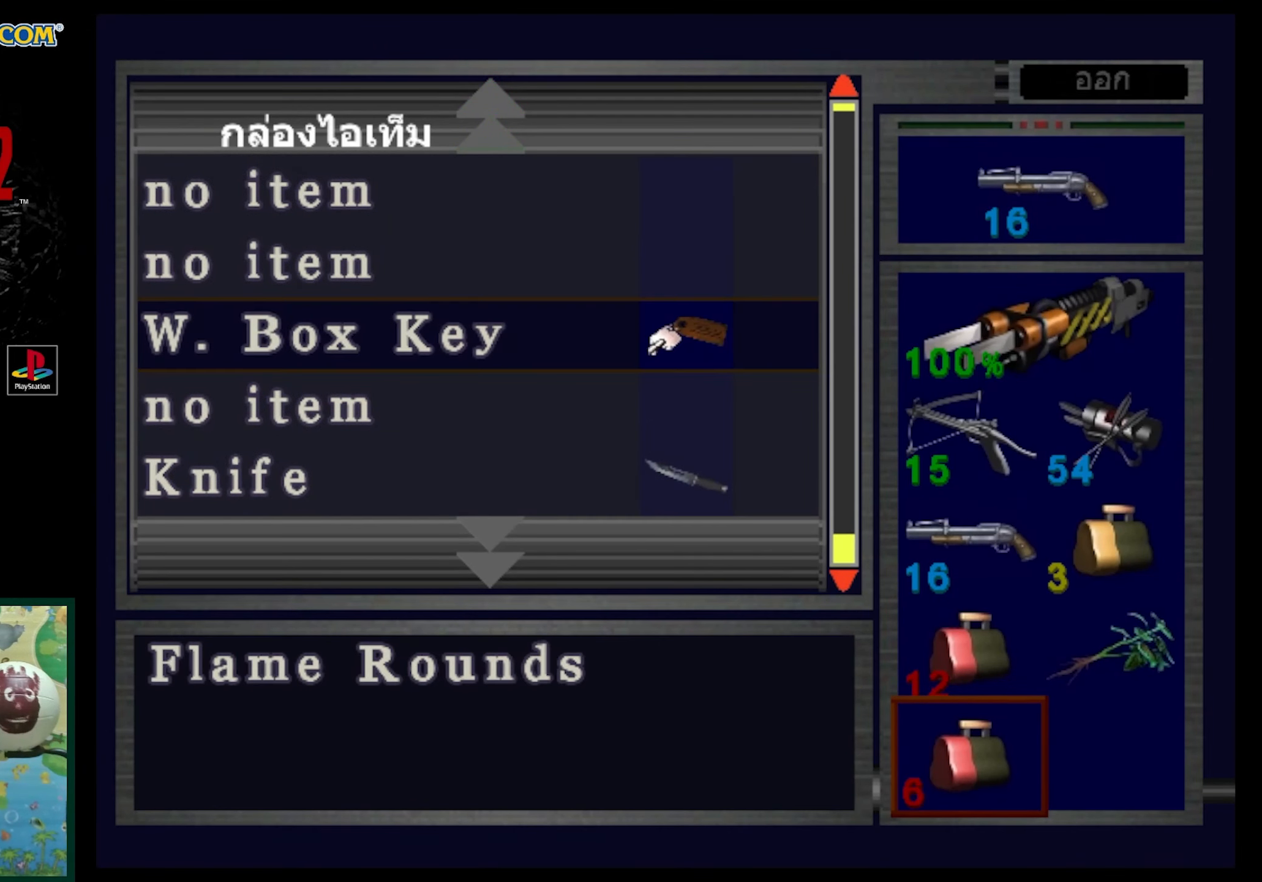
{"buttons": [], "events": [[350, "CROSS", "down"], [450, "CROSS", "up"]]}